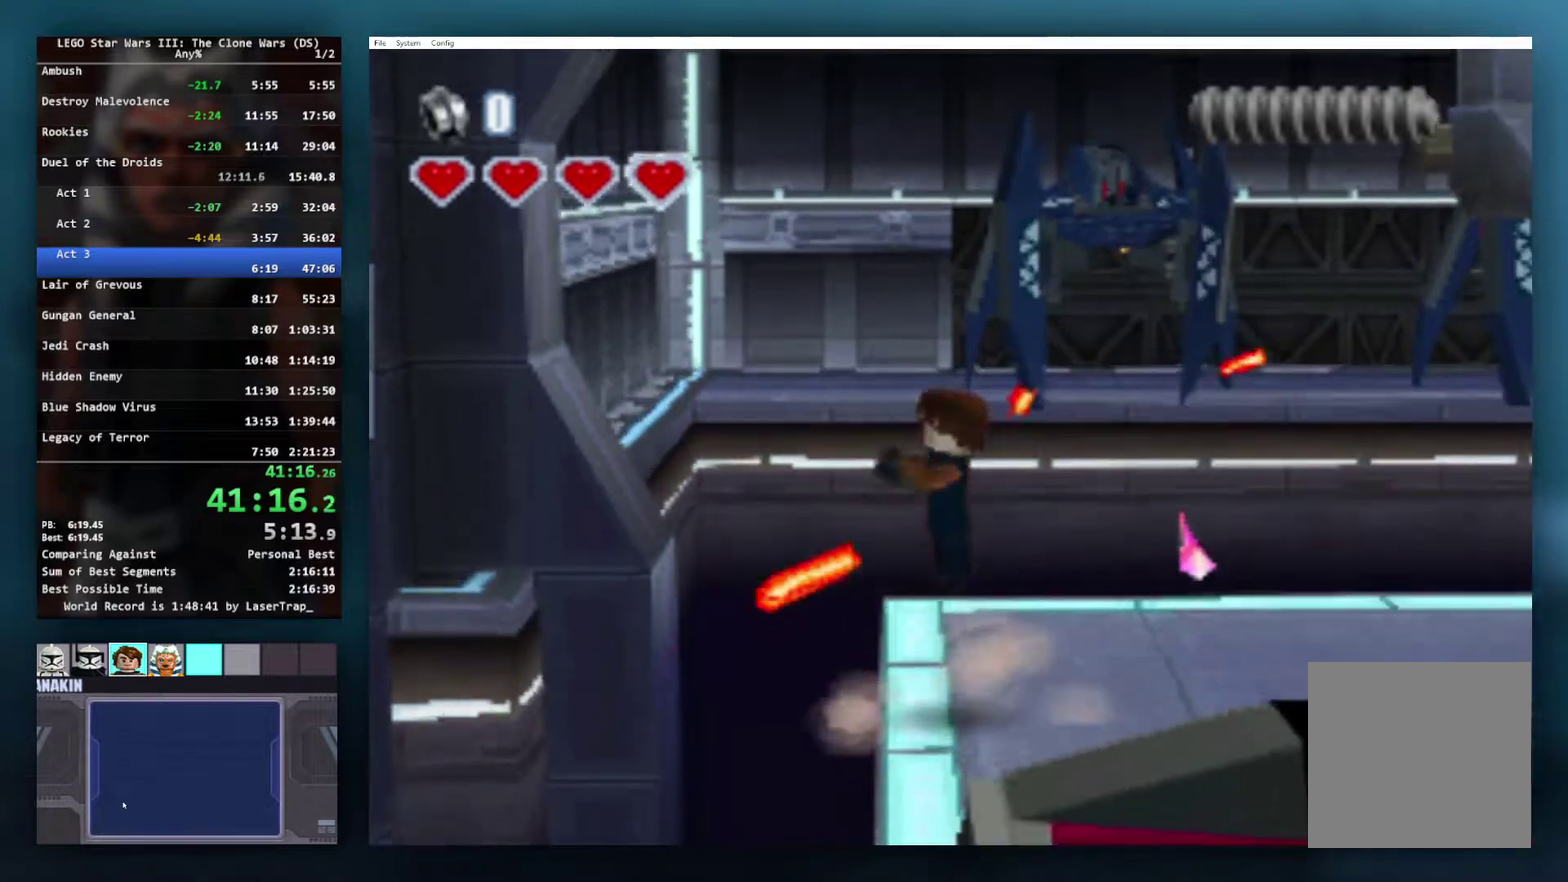
Gameplay with a controller (Xbox layout); each line is a JSON object with the inputs held at the frame after it. "events" lists button and stick changes between this image and that frame as [ms after this image, input, new state], when the widget could be followed in between.
{"buttons": [], "left_stick": "center", "right_stick": "center", "events": []}
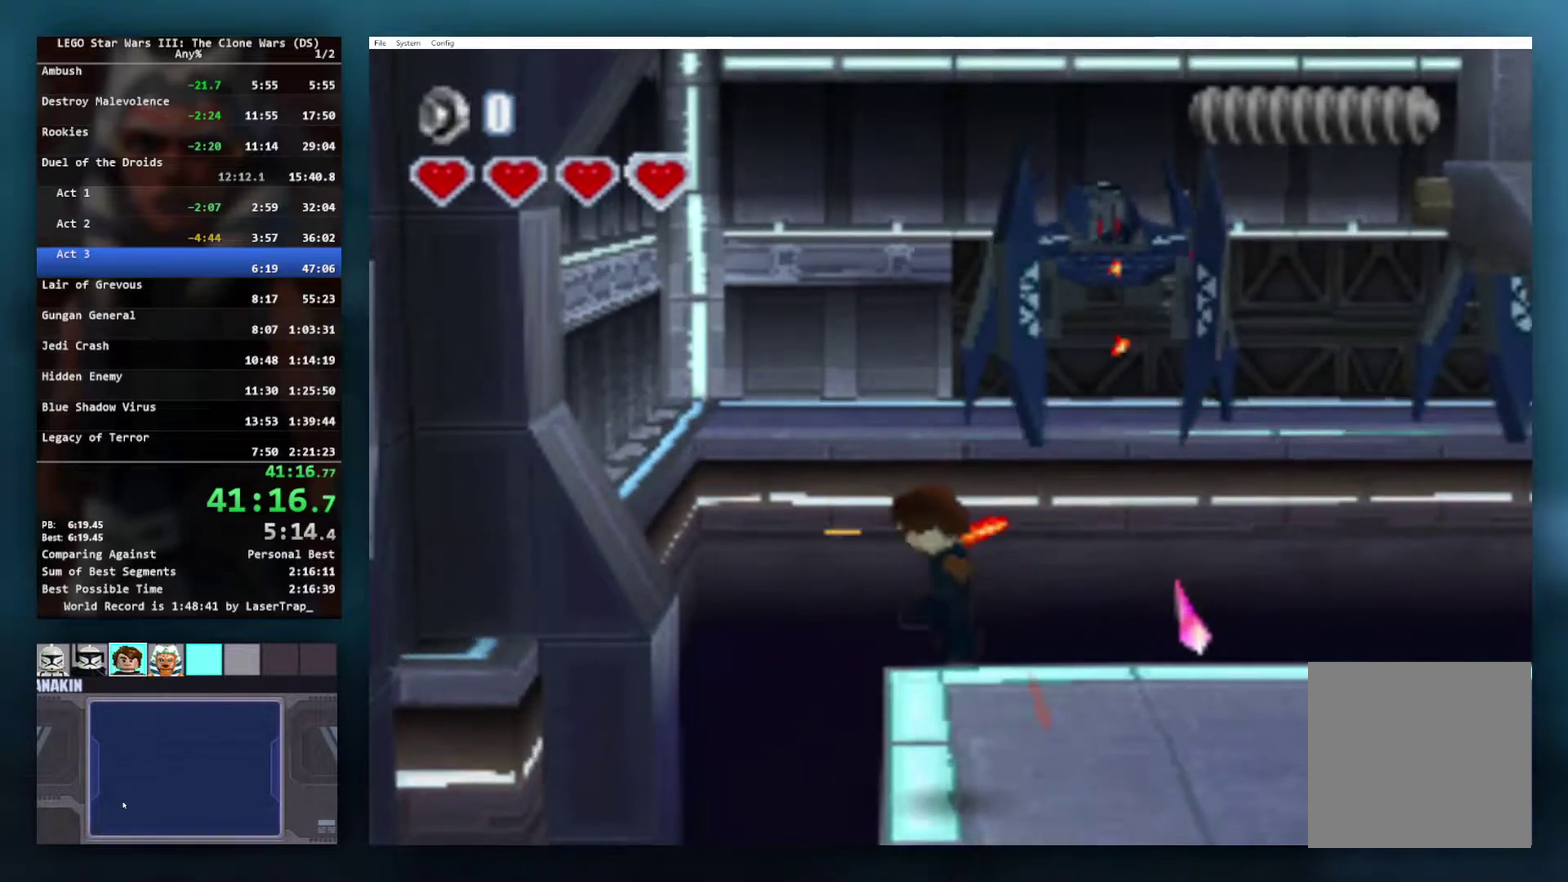
{"buttons": ["A"], "left_stick": "center", "right_stick": "center", "events": [[483, "A", "down"]]}
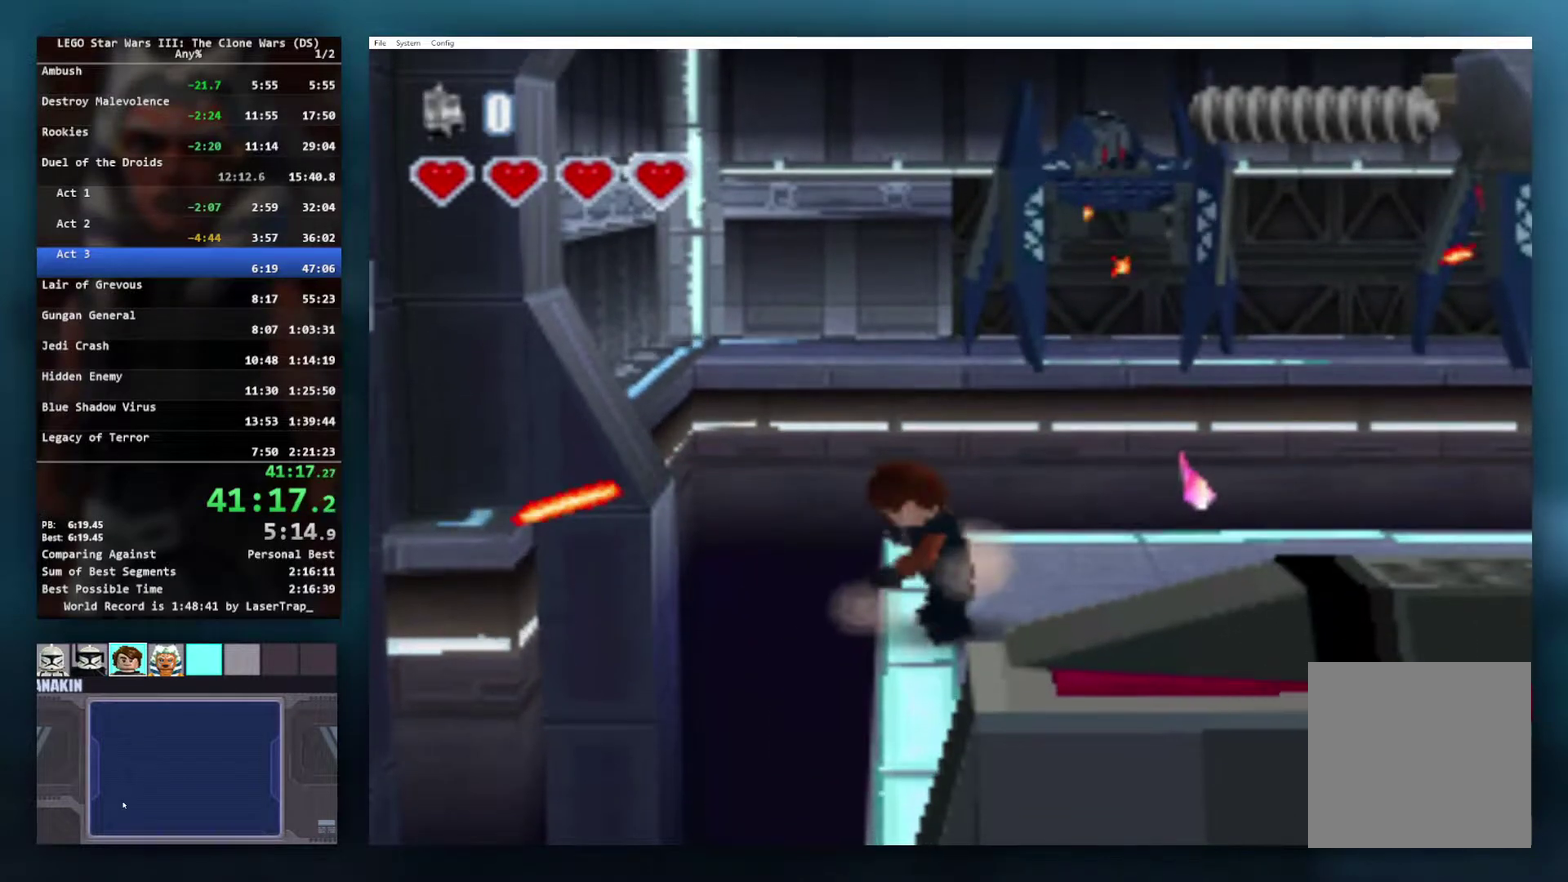
{"buttons": ["X"], "left_stick": "center", "right_stick": "center", "events": [[283, "A", "up"], [483, "X", "down"]]}
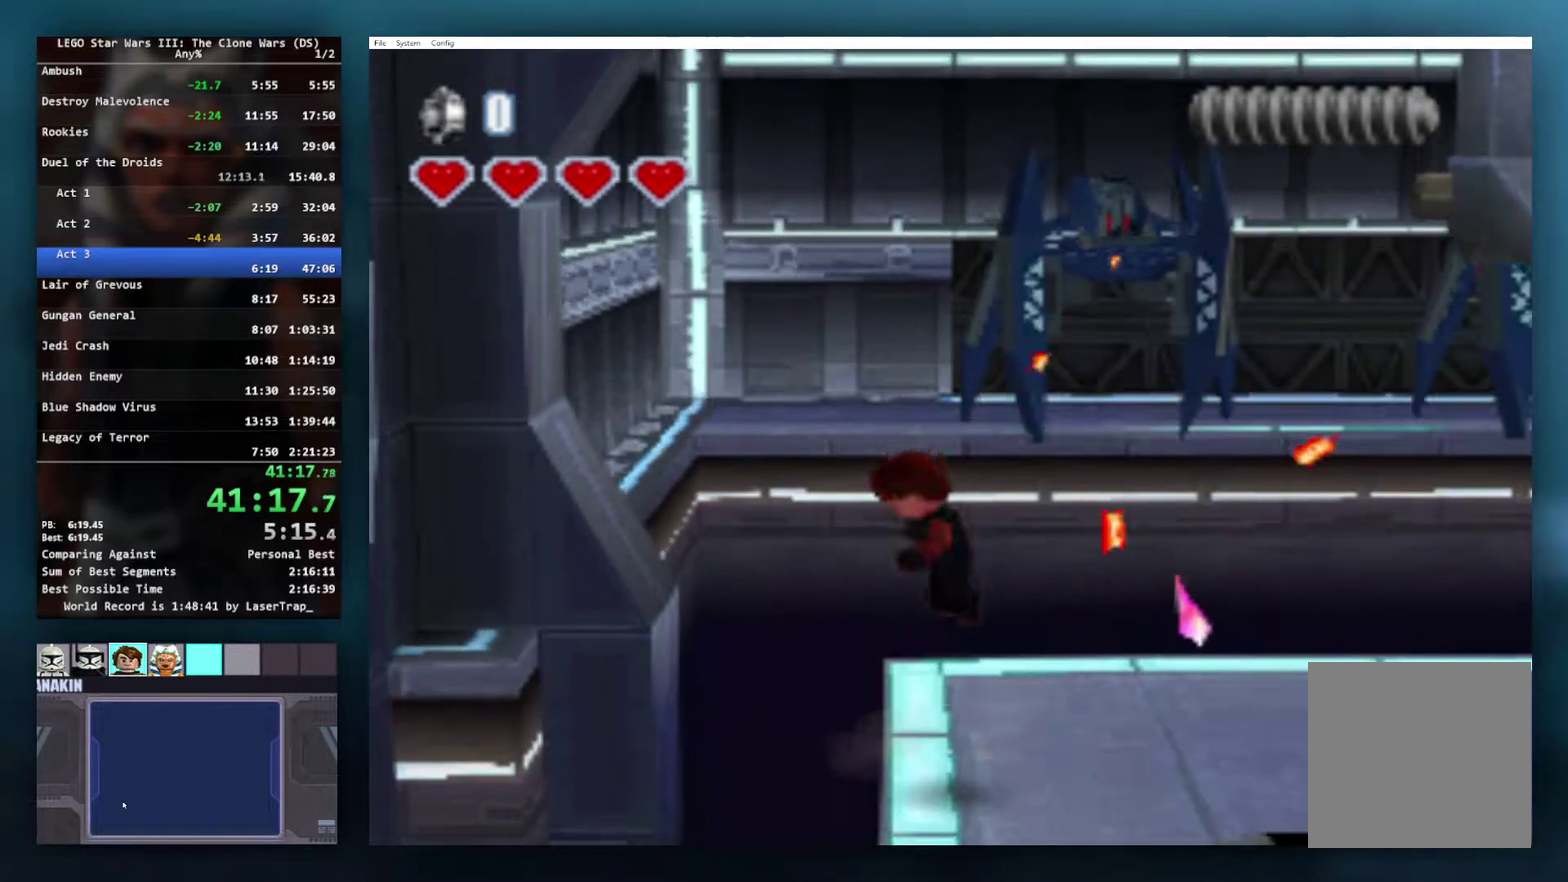
{"buttons": [], "left_stick": "center", "right_stick": "center", "events": [[117, "R1", "down"], [350, "R1", "up"], [350, "X", "up"]]}
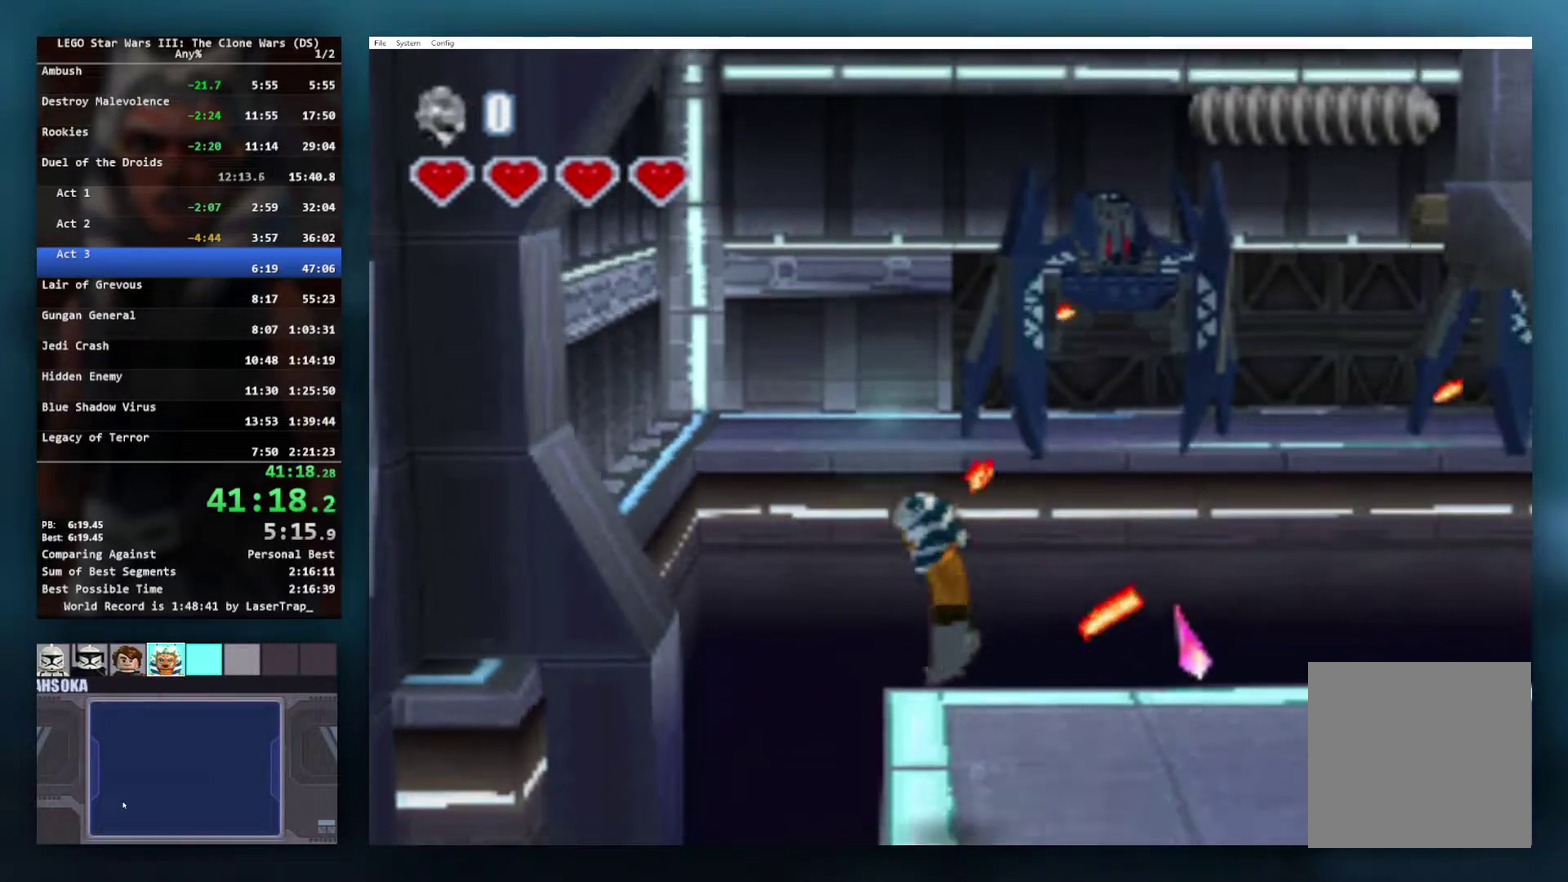
{"buttons": [], "left_stick": "up-left", "right_stick": "center", "events": [[217, "left_stick", "up-right"], [383, "left_stick", "up"], [433, "left_stick", "up-left"]]}
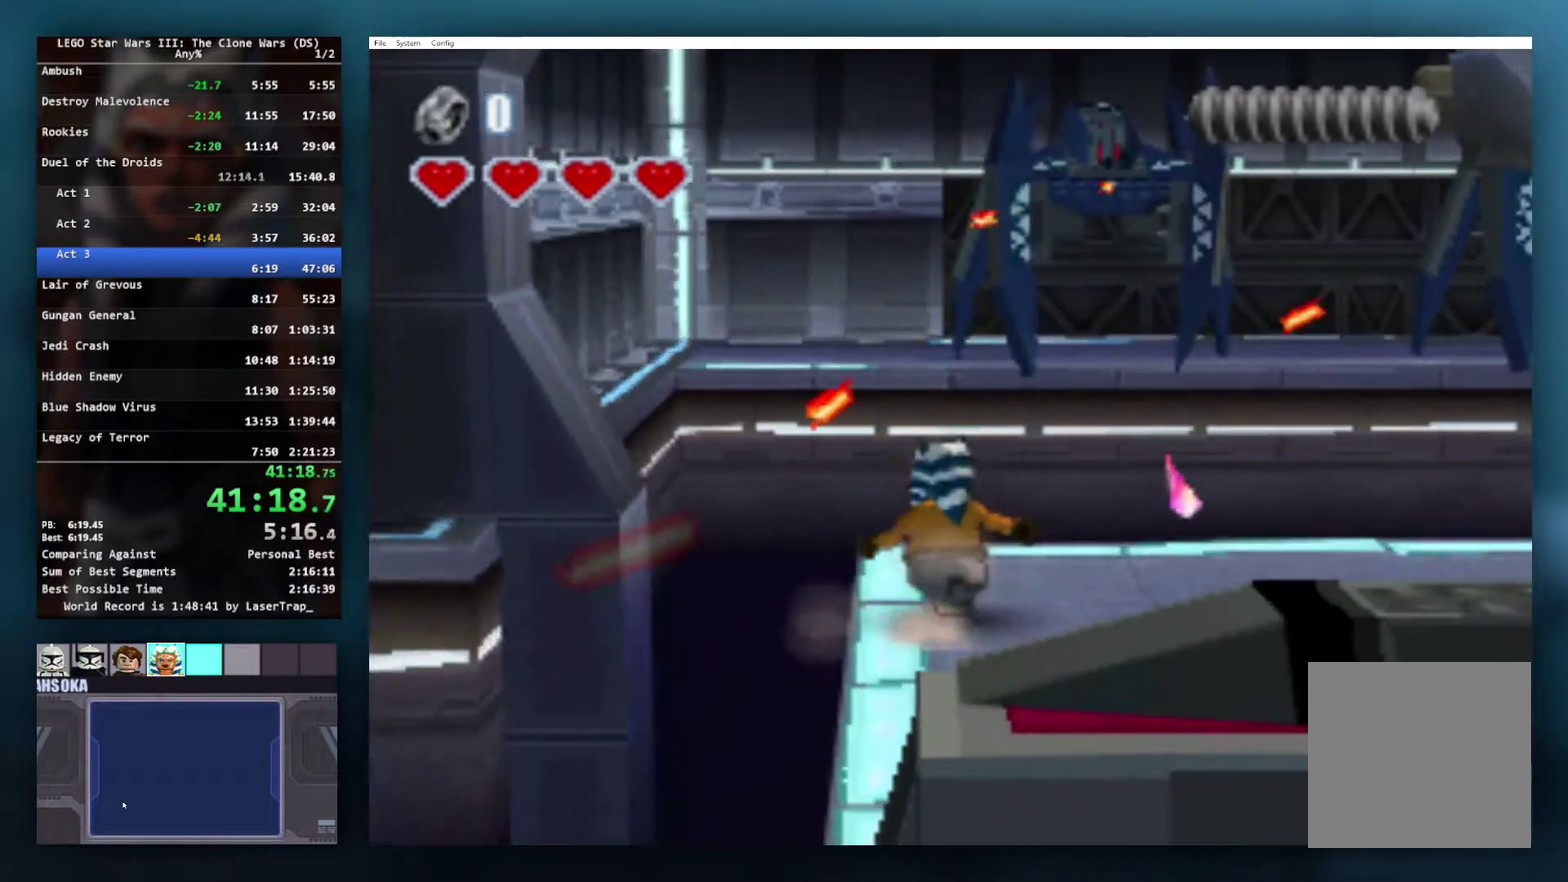
{"buttons": [], "left_stick": "center", "right_stick": "center", "events": [[17, "left_stick", "center"], [267, "X", "down"], [400, "X", "up"]]}
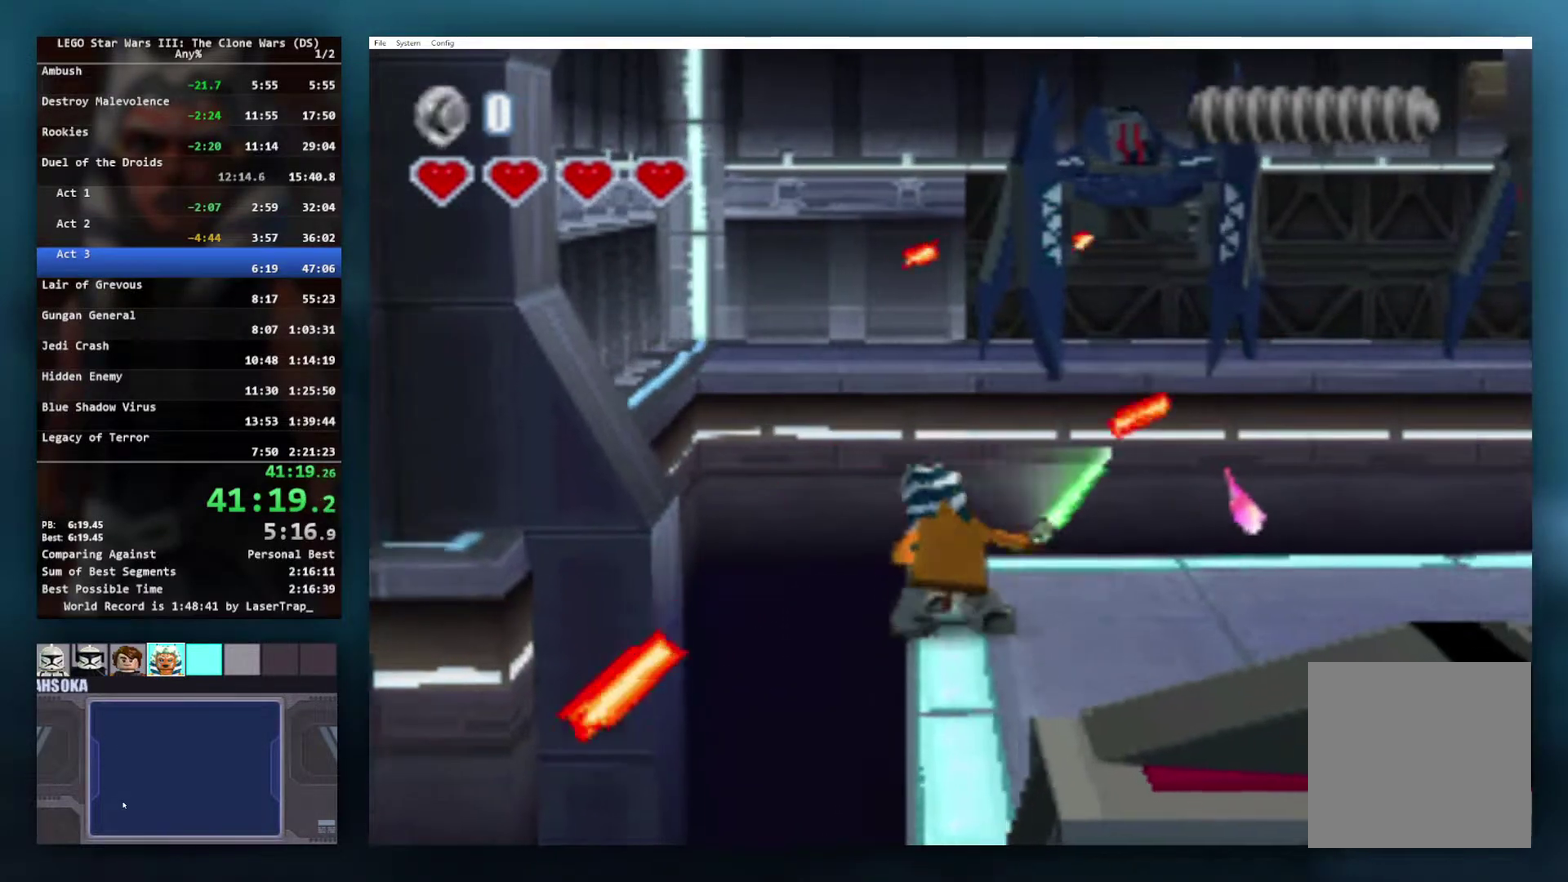
{"buttons": [], "left_stick": "center", "right_stick": "center", "events": []}
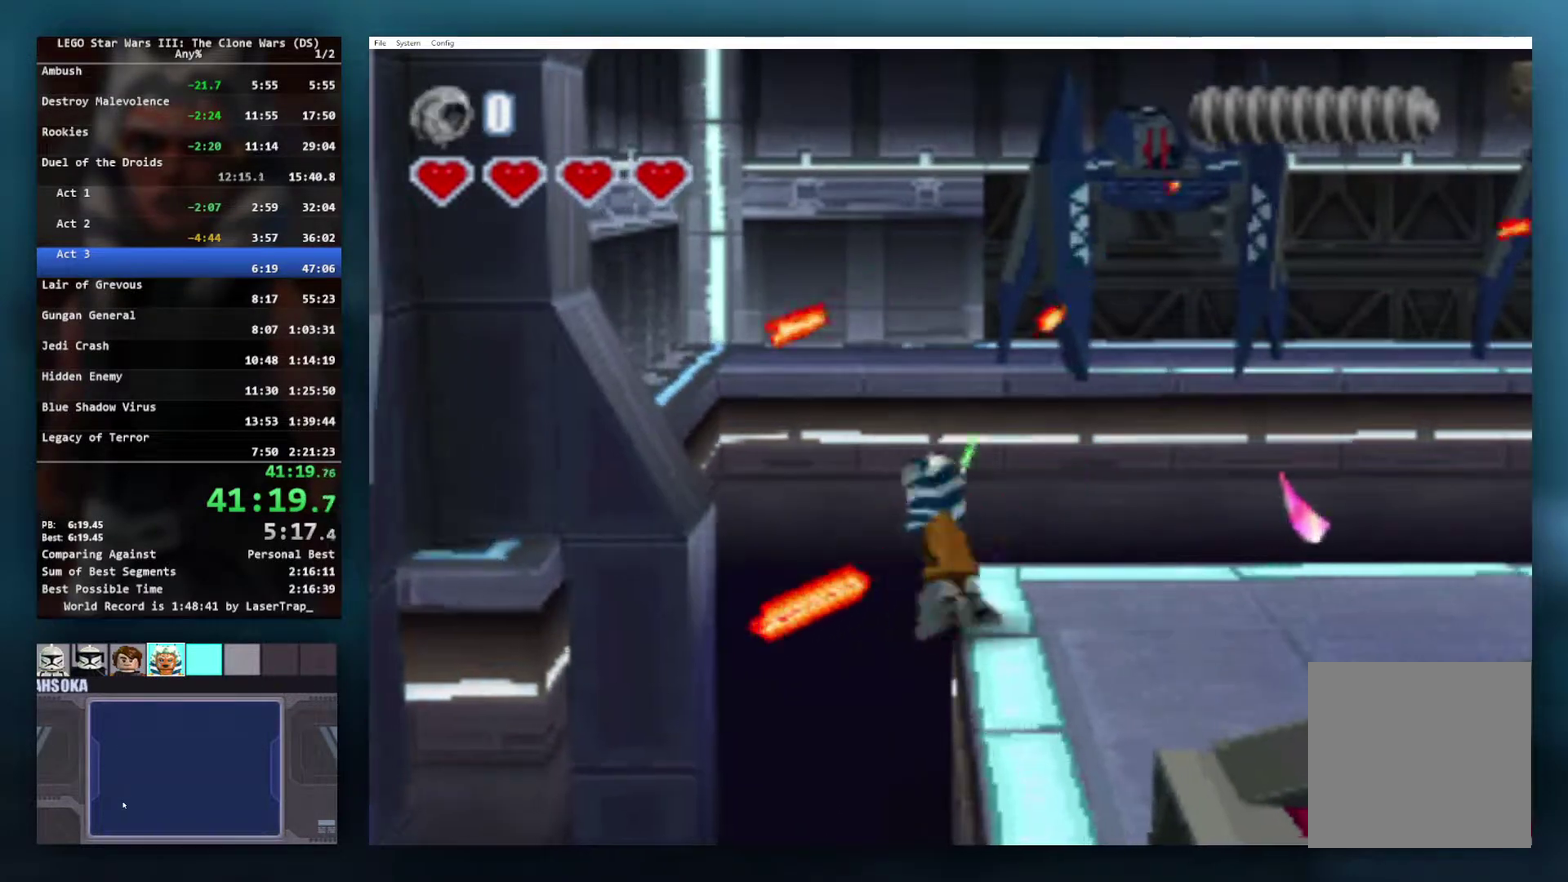
{"buttons": ["A"], "left_stick": "left", "right_stick": "center", "events": [[433, "A", "down"], [467, "left_stick", "left"]]}
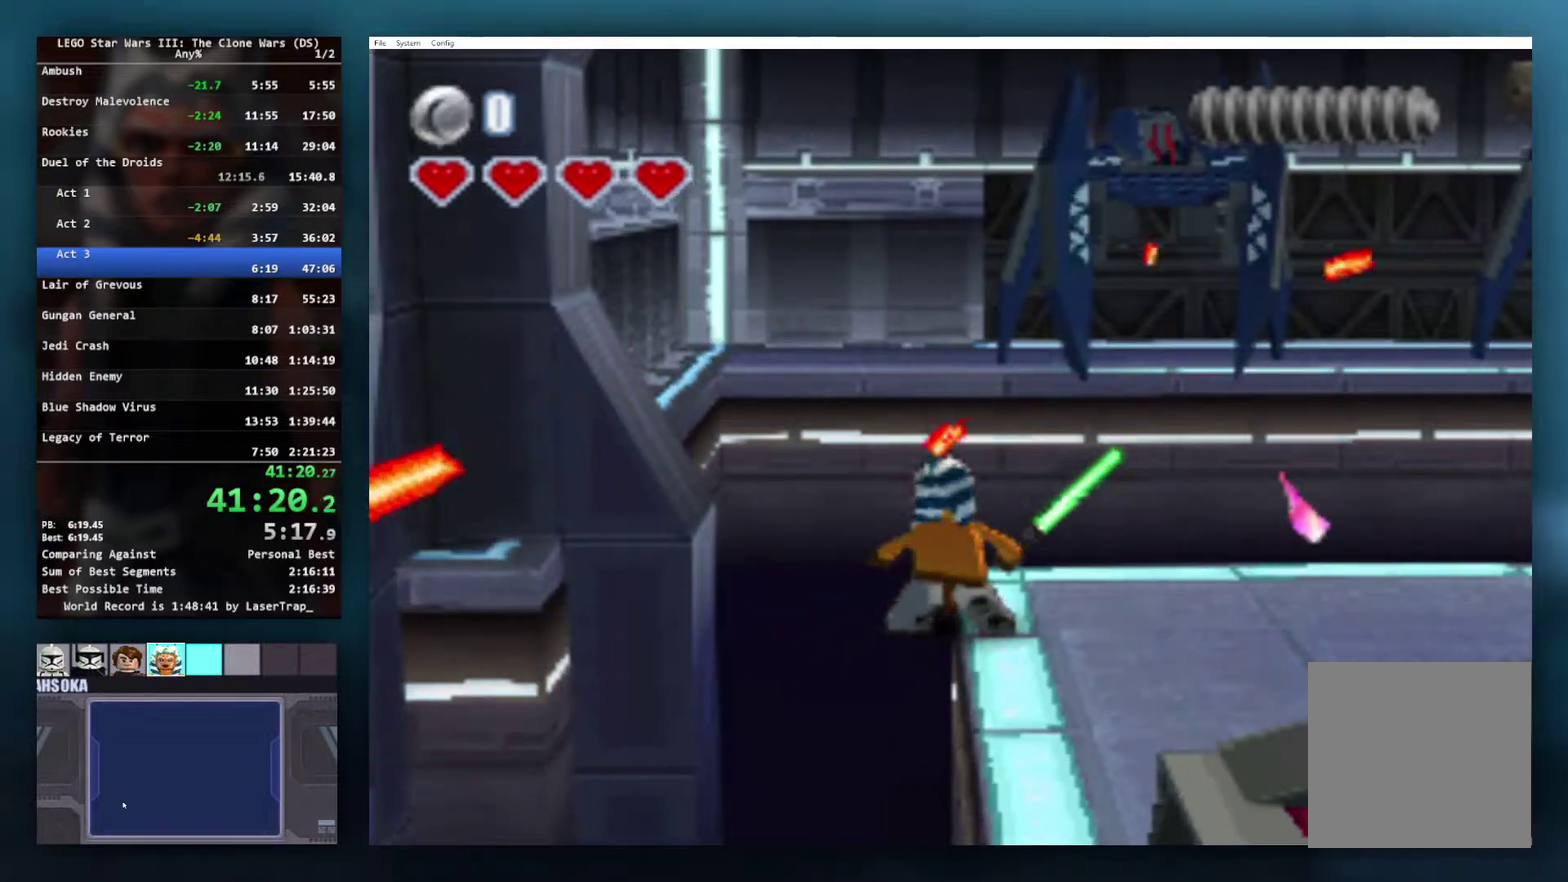
{"buttons": [], "left_stick": "center", "right_stick": "center", "events": [[233, "A", "up"], [417, "left_stick", "center"]]}
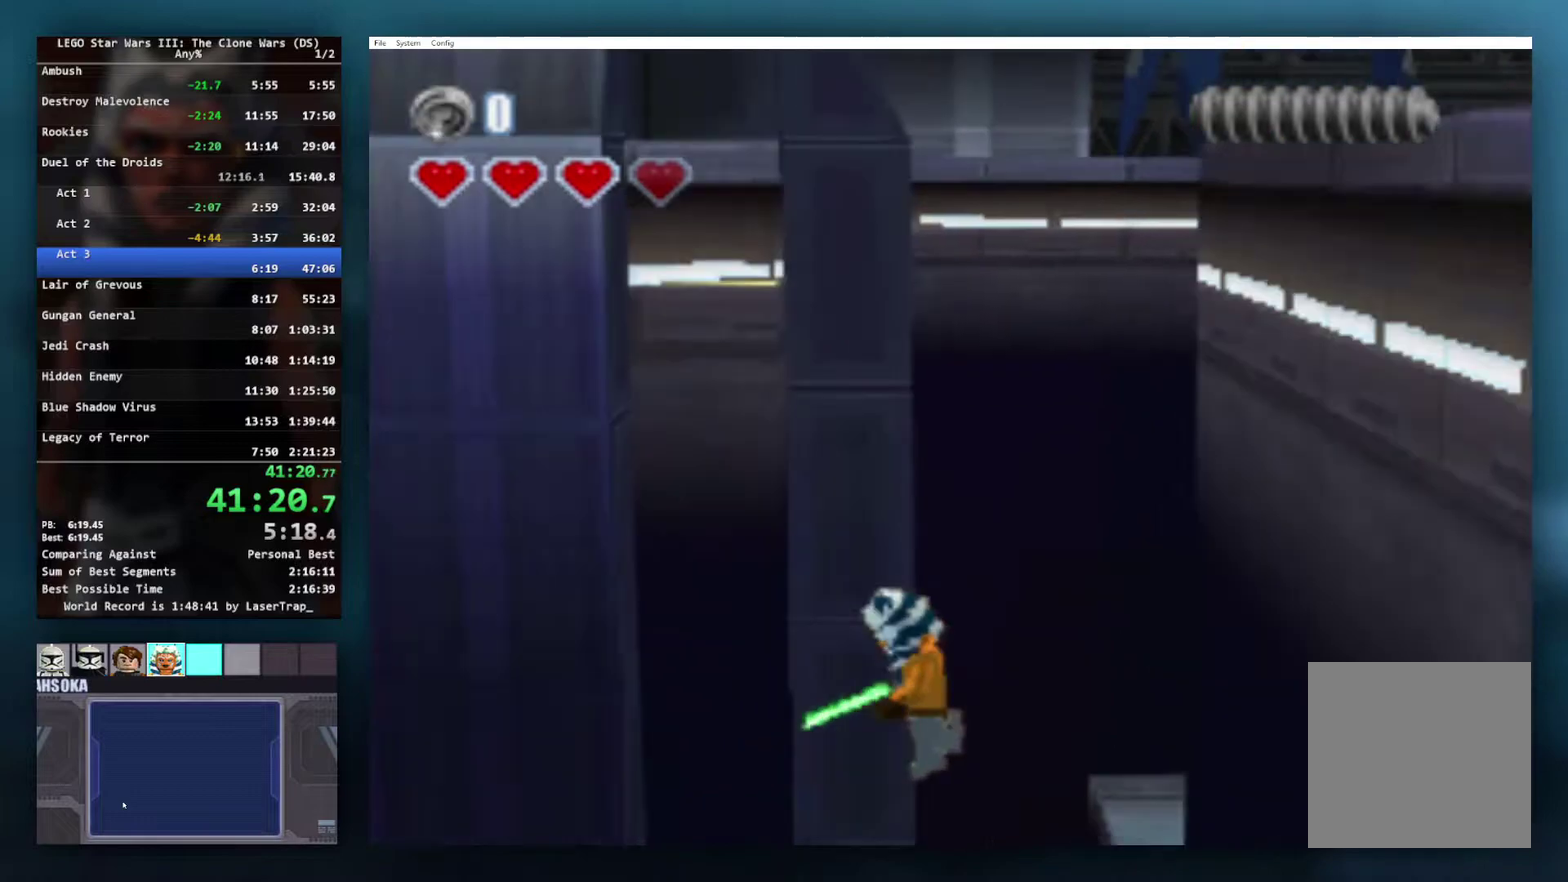
{"buttons": [], "left_stick": "center", "right_stick": "center", "events": []}
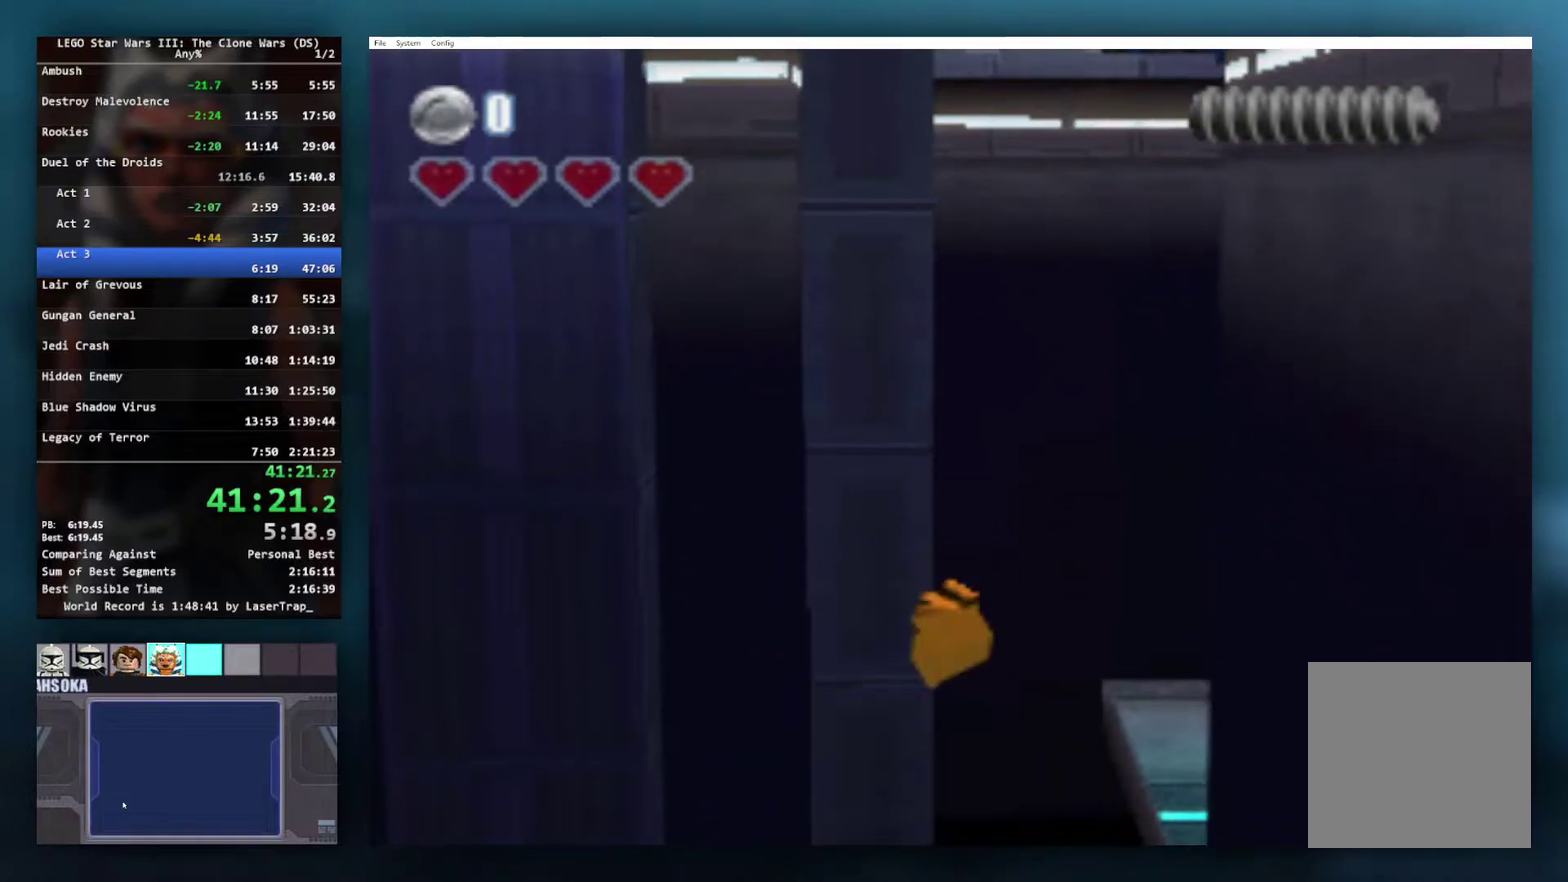
{"buttons": [], "left_stick": "center", "right_stick": "center", "events": []}
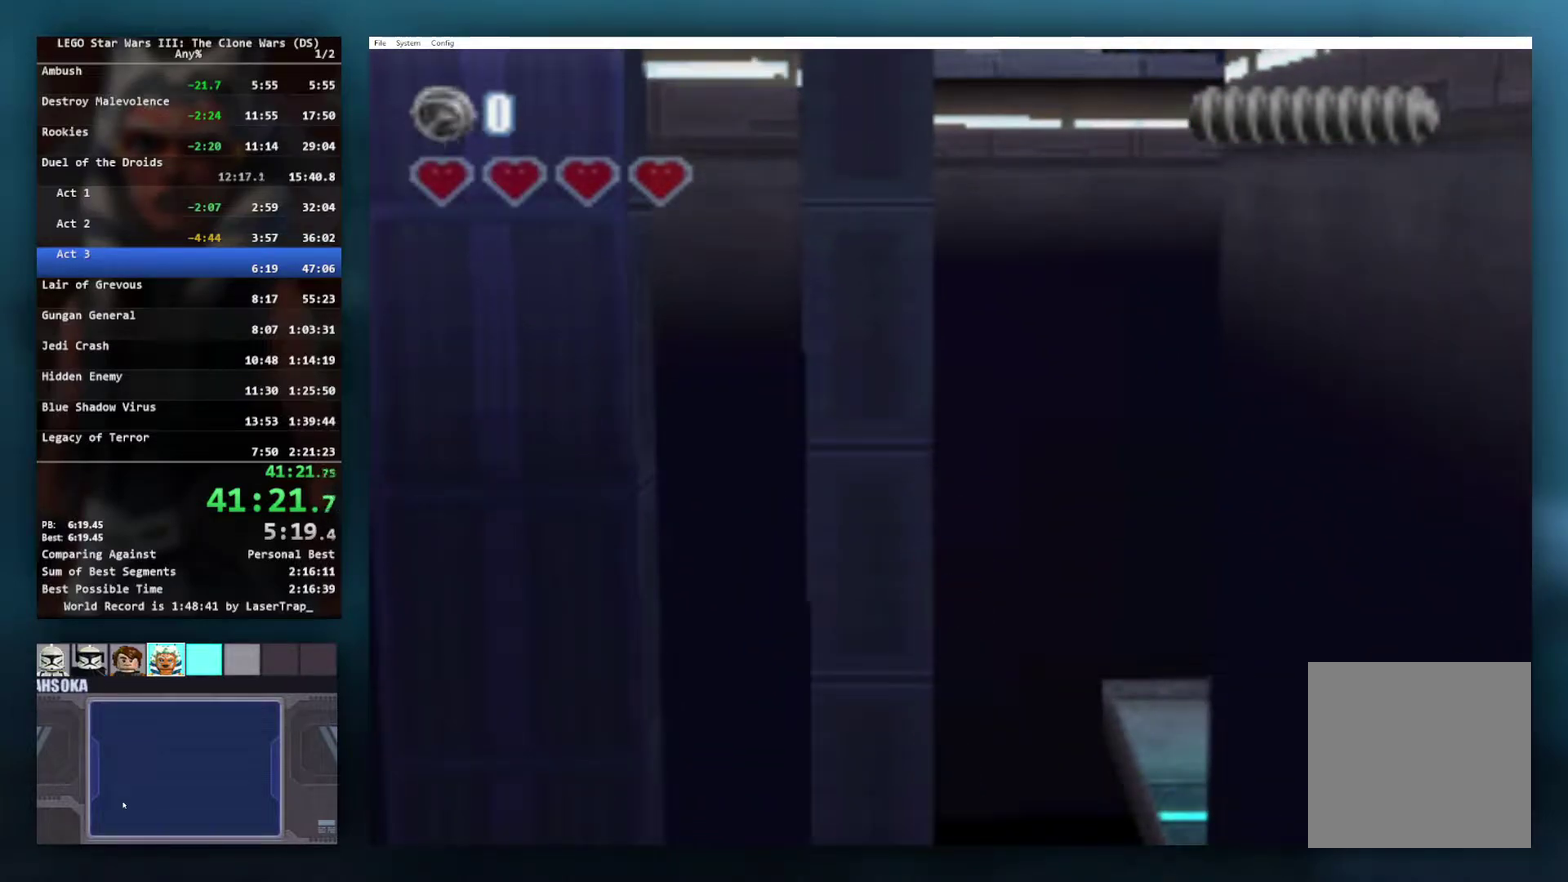
{"buttons": [], "left_stick": "center", "right_stick": "center", "events": []}
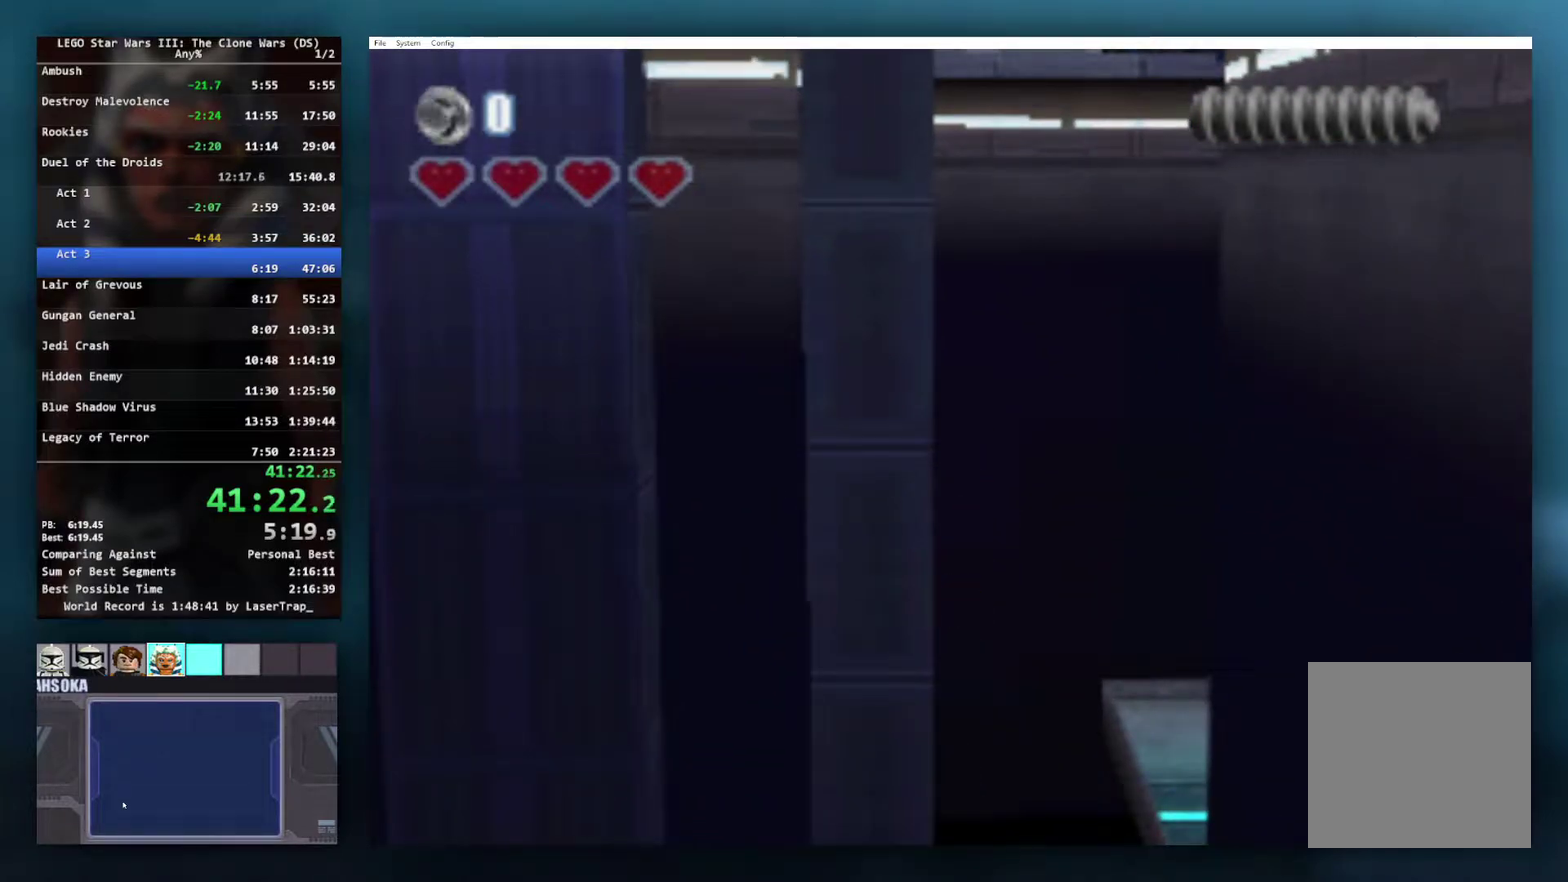
{"buttons": [], "left_stick": "center", "right_stick": "center", "events": []}
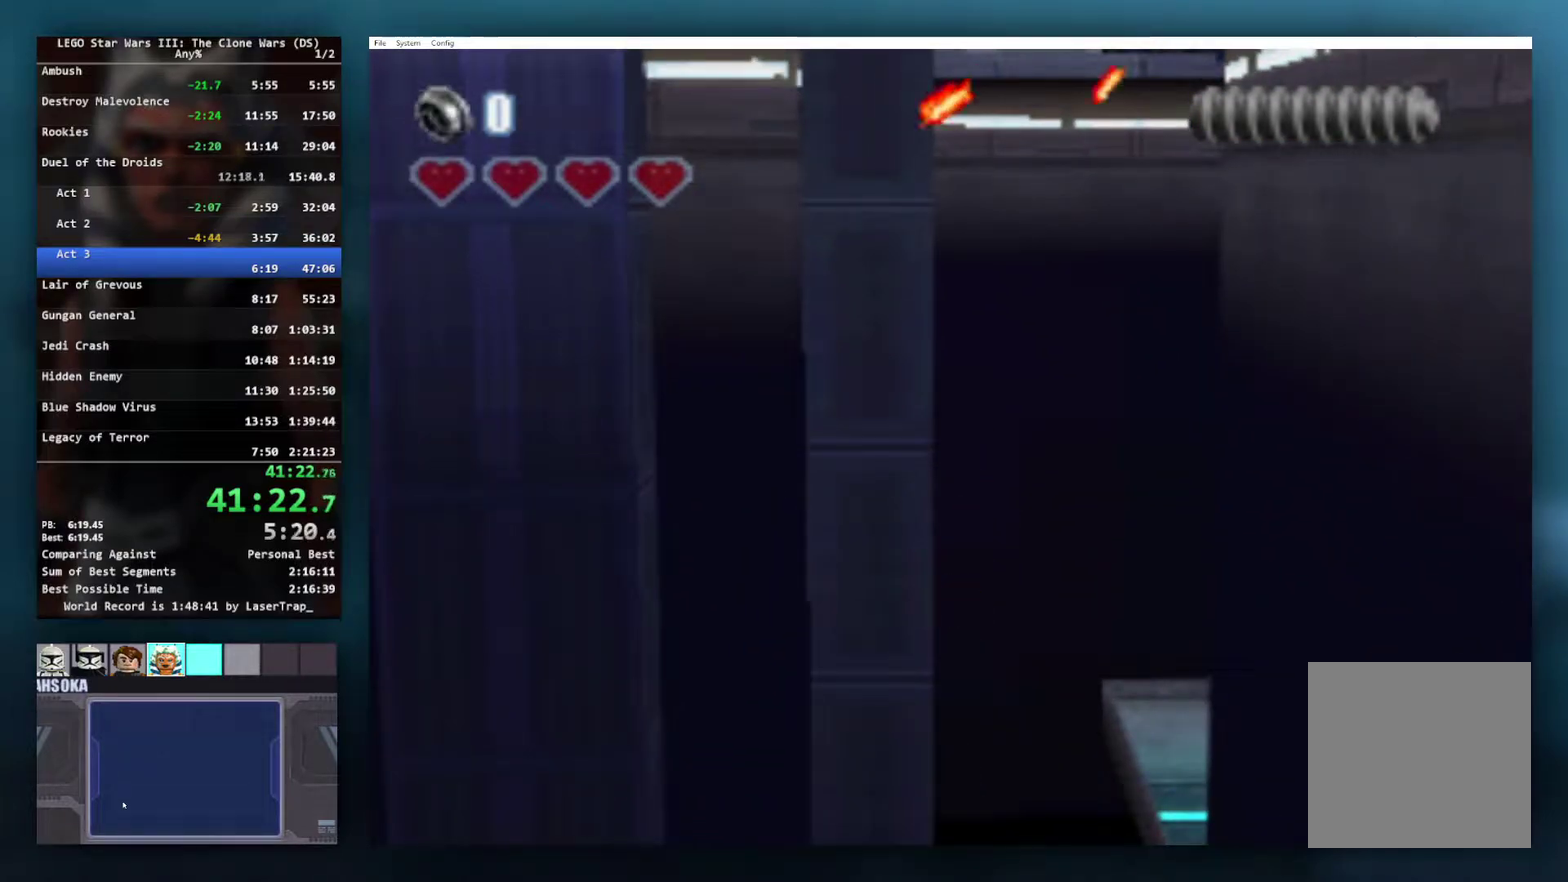
{"buttons": [], "left_stick": "center", "right_stick": "center", "events": []}
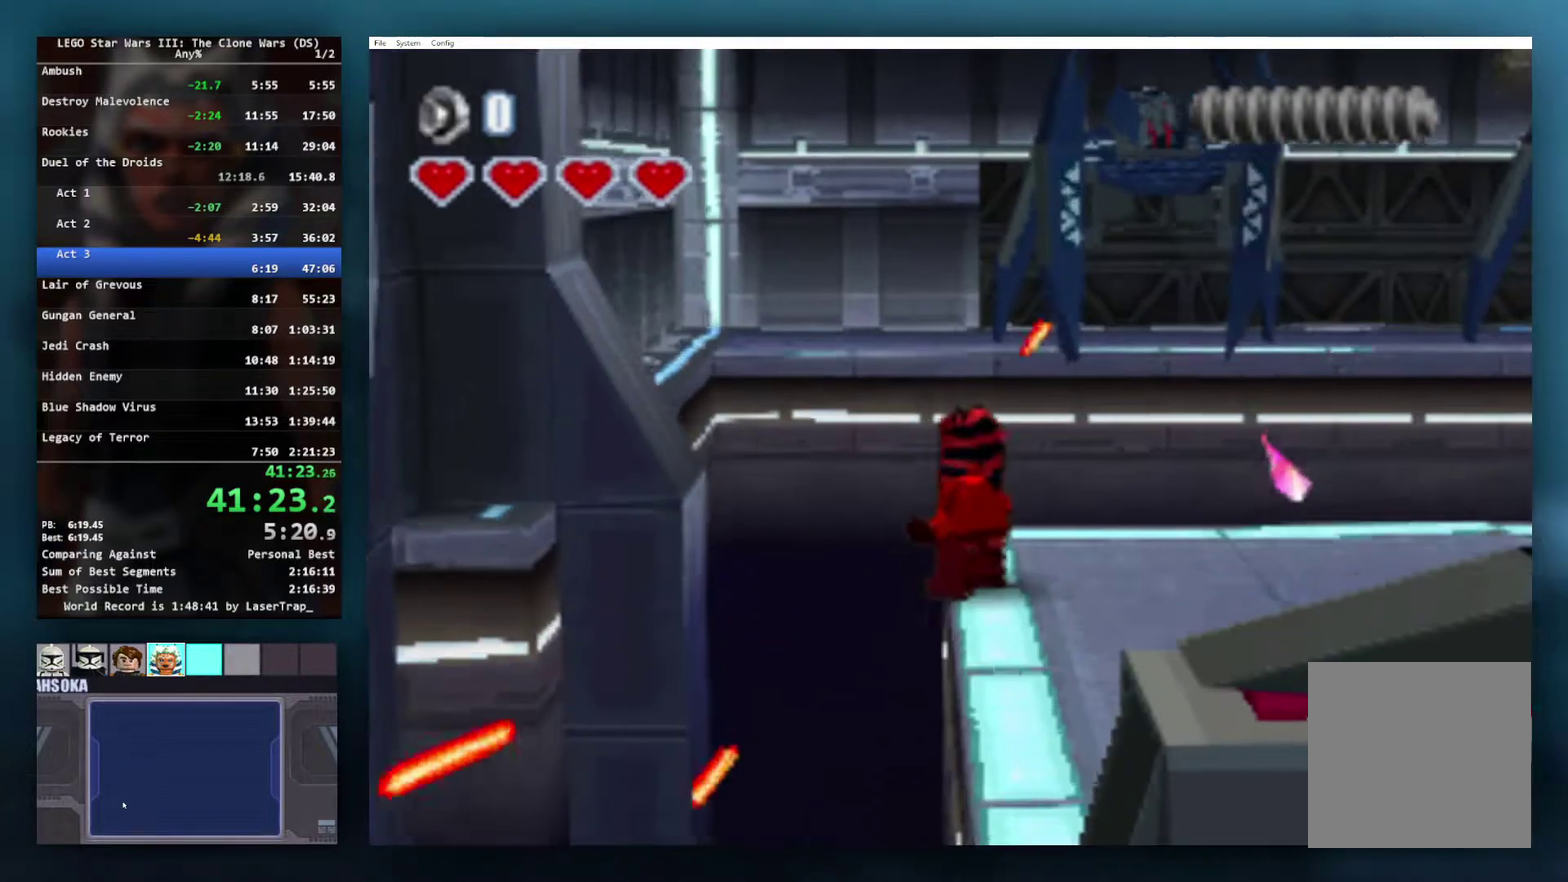
{"buttons": [], "left_stick": "center", "right_stick": "center", "events": []}
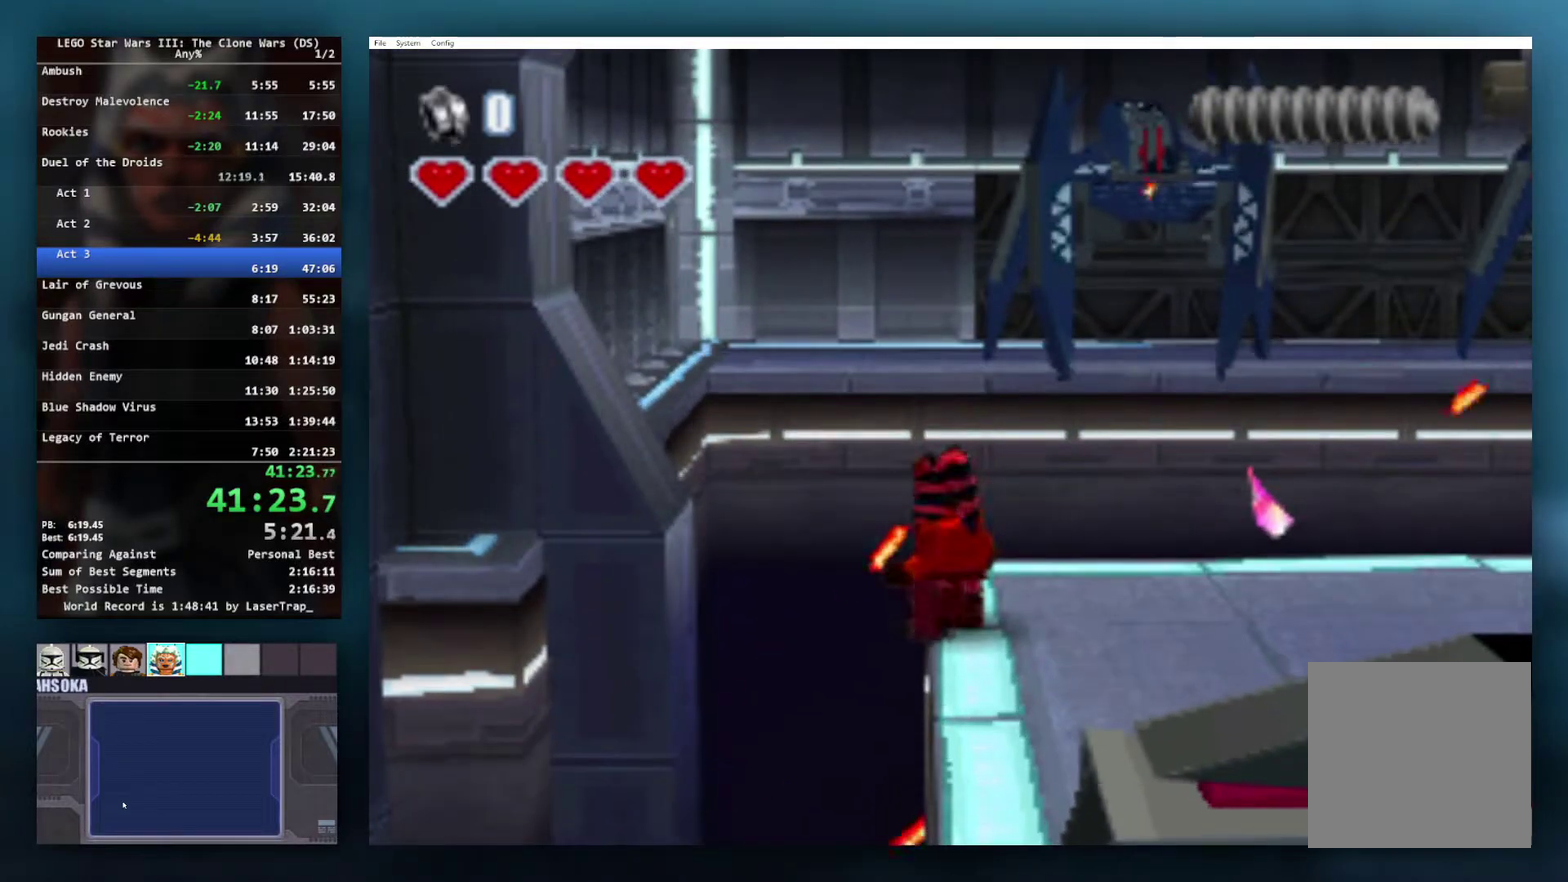
{"buttons": [], "left_stick": "center", "right_stick": "center", "events": []}
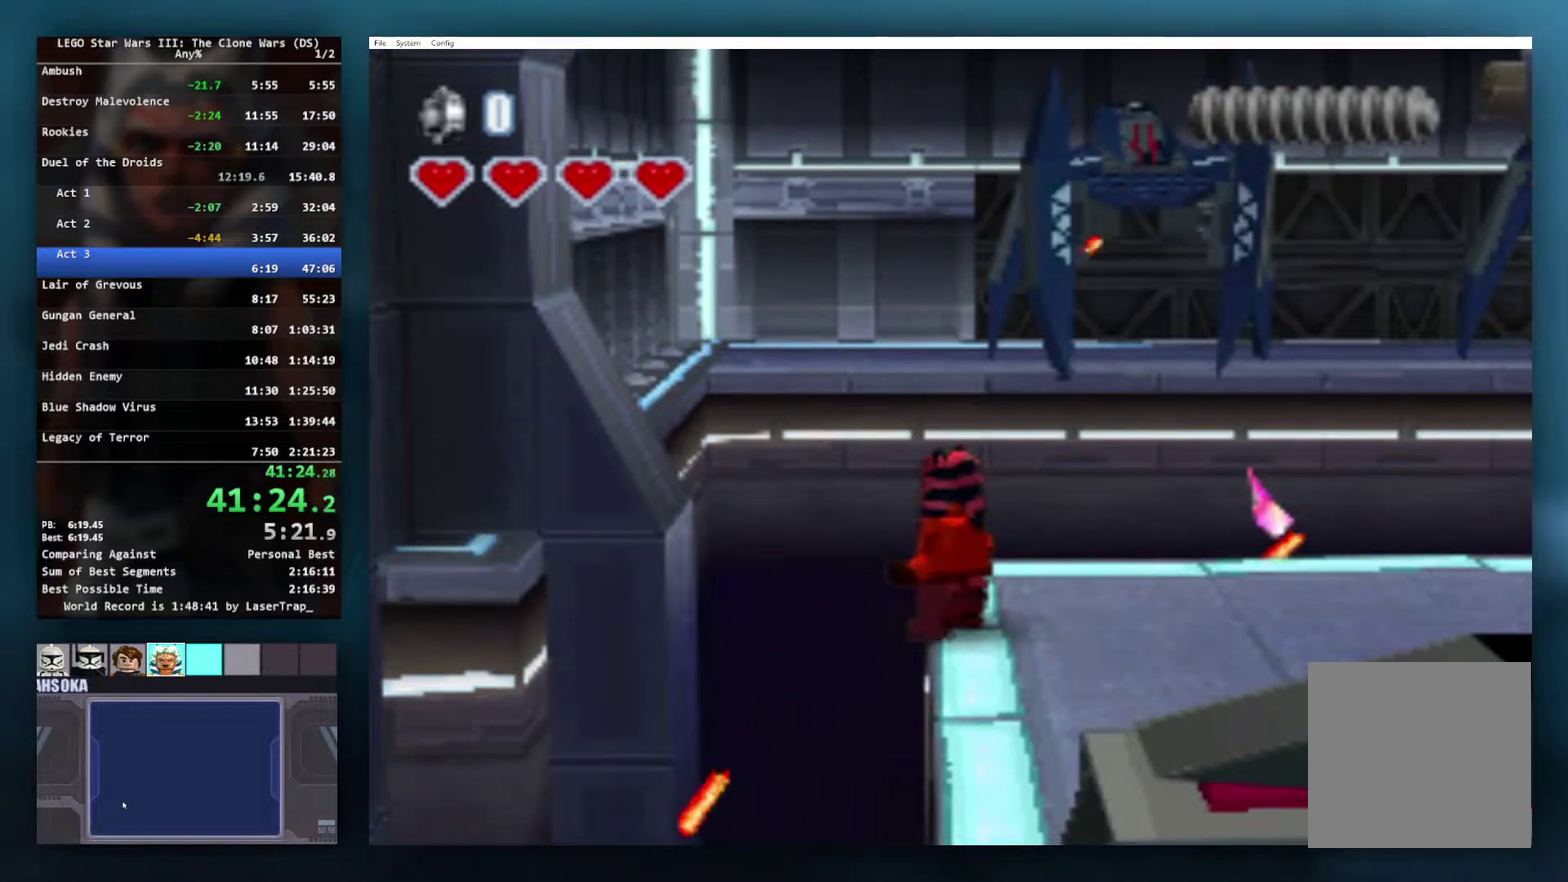
{"buttons": [], "left_stick": "center", "right_stick": "center", "events": [[150, "X", "down"], [283, "X", "up"]]}
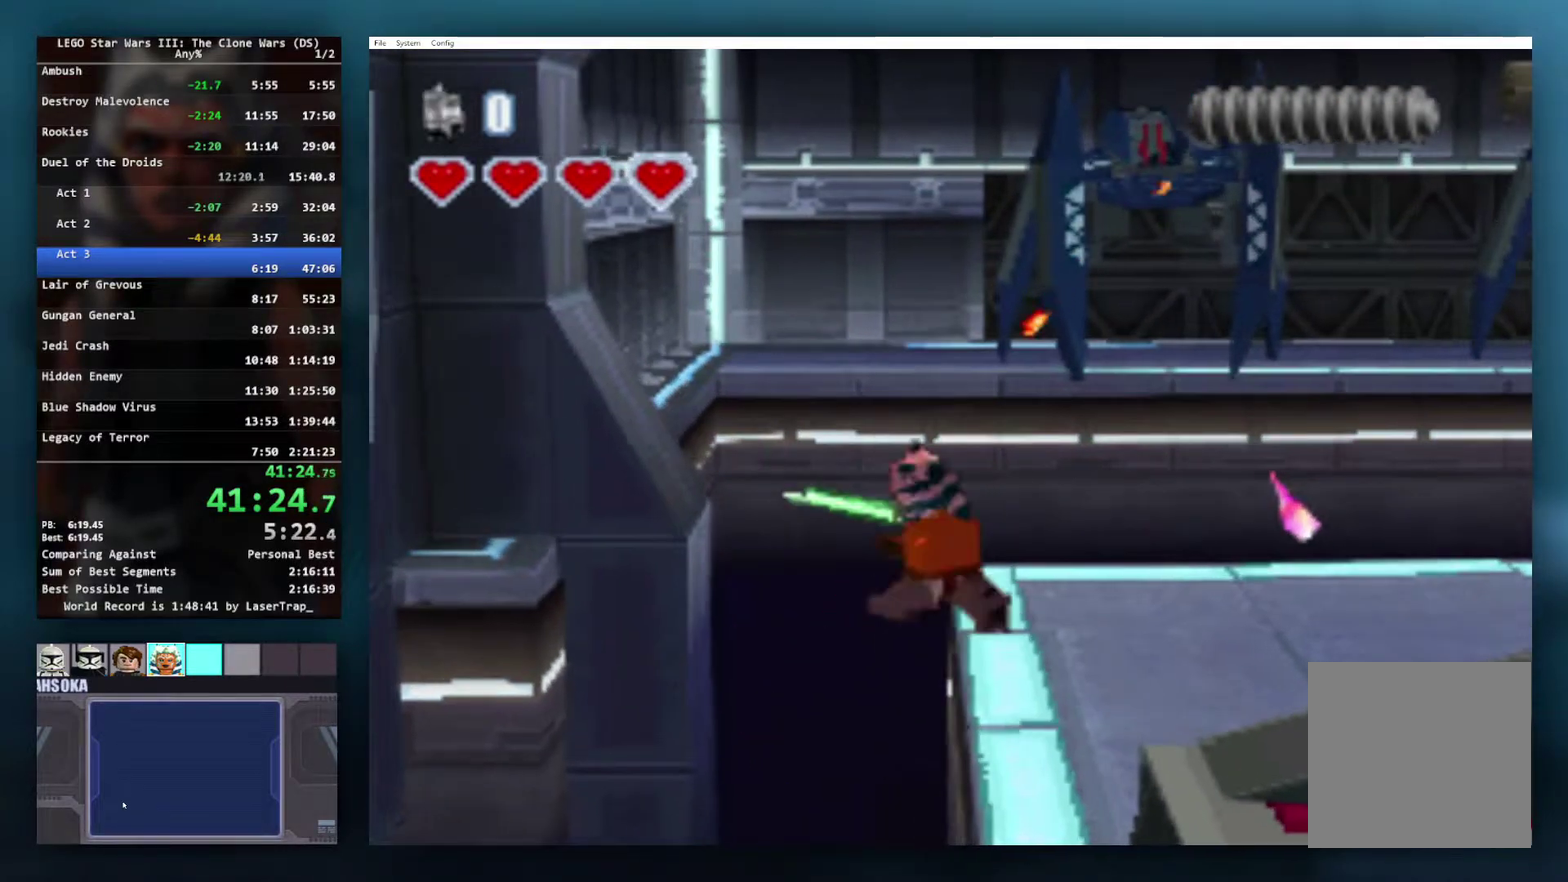
{"buttons": [], "left_stick": "center", "right_stick": "center", "events": []}
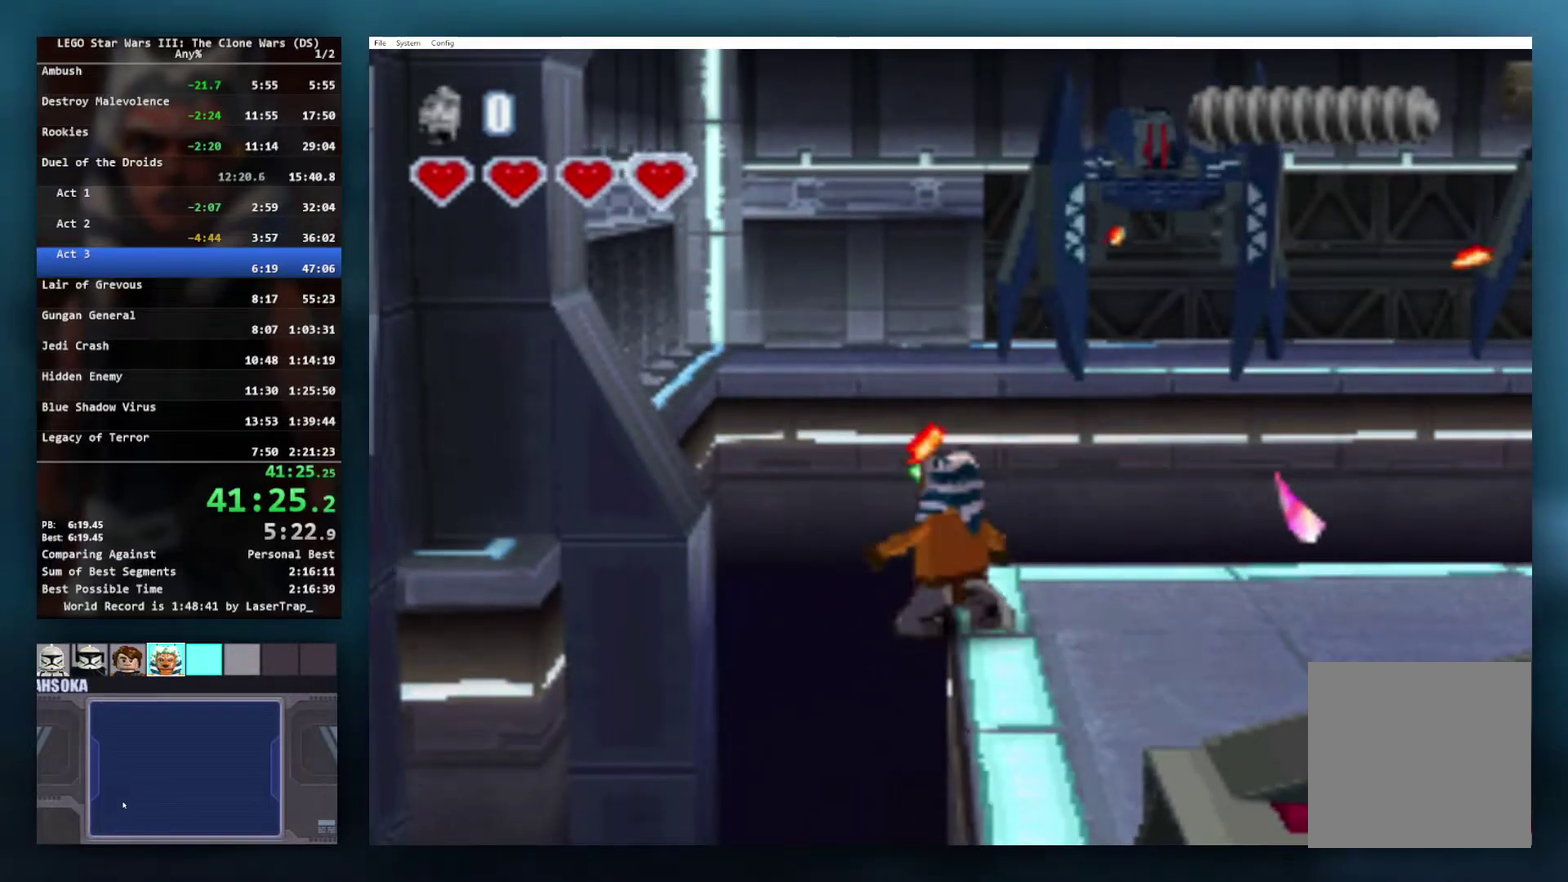
{"buttons": [], "left_stick": "center", "right_stick": "center", "events": []}
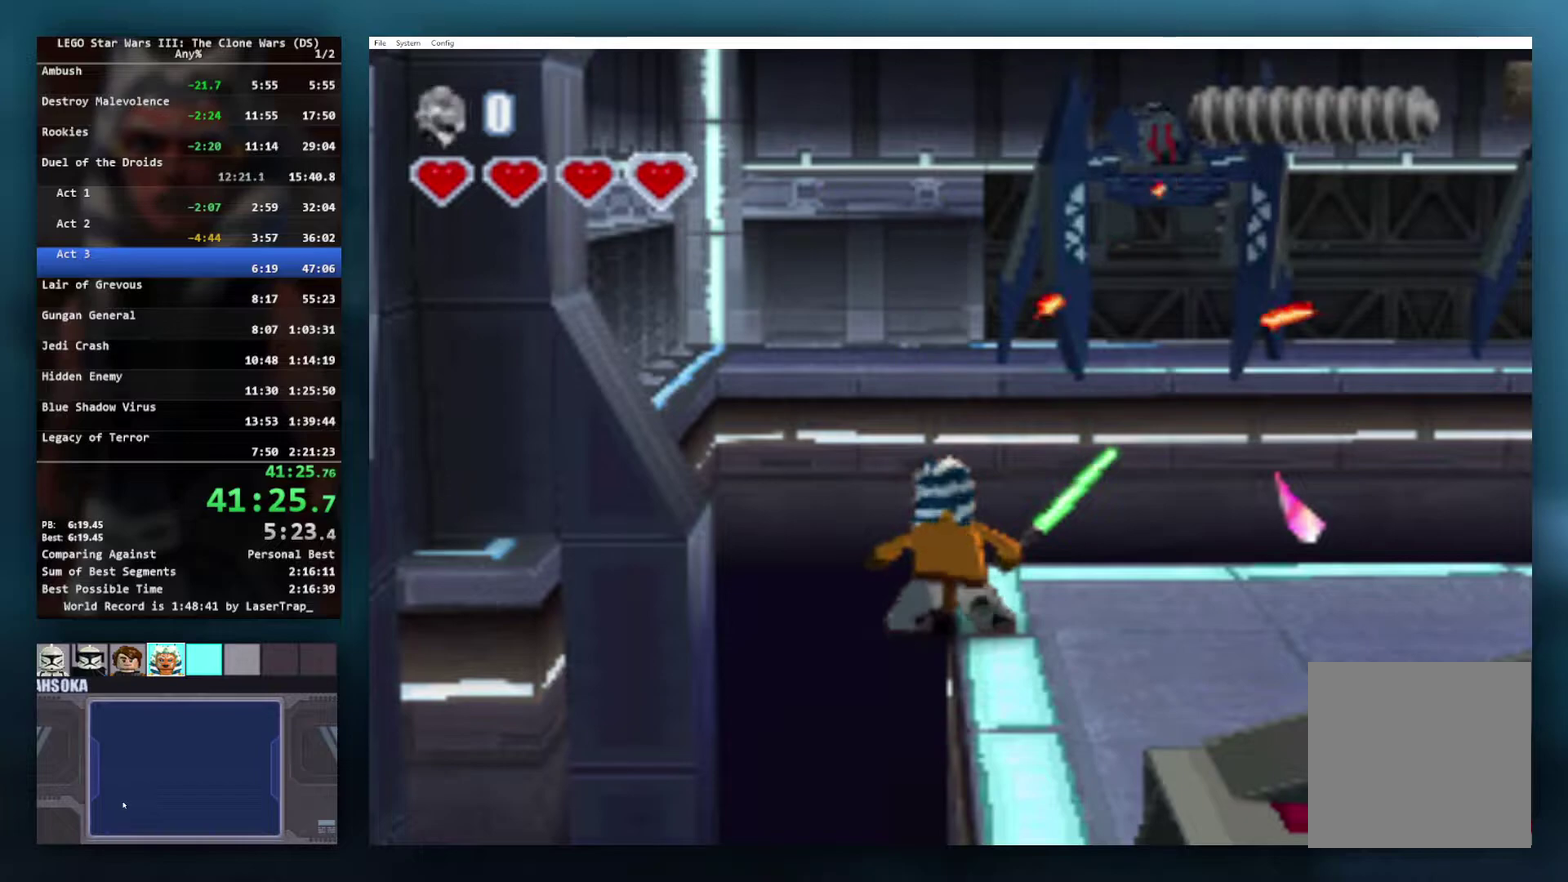
{"buttons": [], "left_stick": "left", "right_stick": "center", "events": [[117, "A", "down"], [217, "left_stick", "left"], [283, "A", "up"]]}
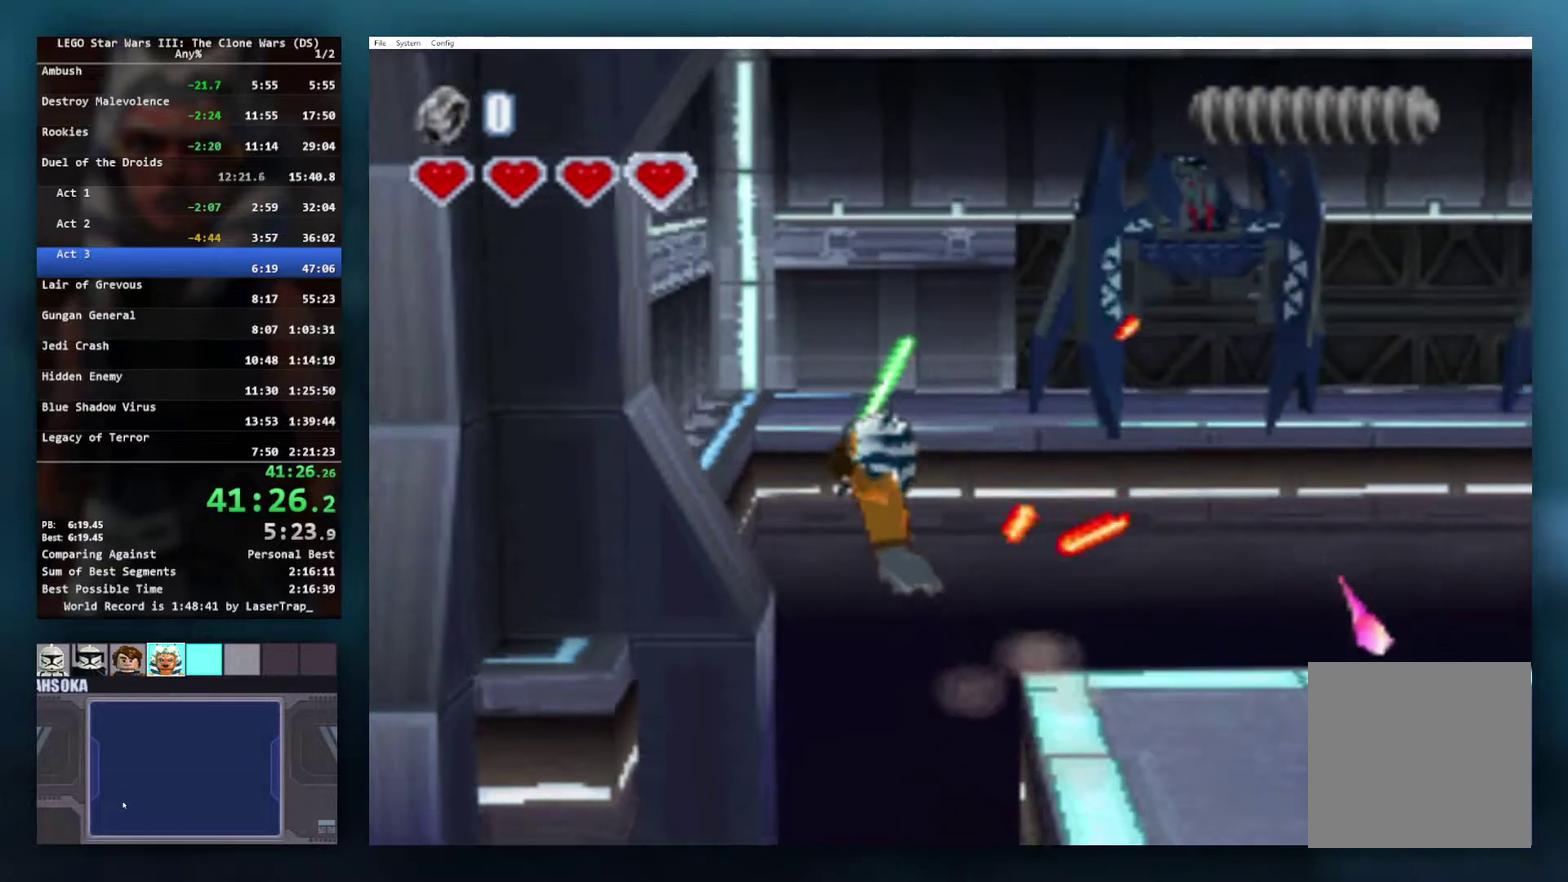
{"buttons": ["A"], "left_stick": "left", "right_stick": "center", "events": [[400, "A", "down"]]}
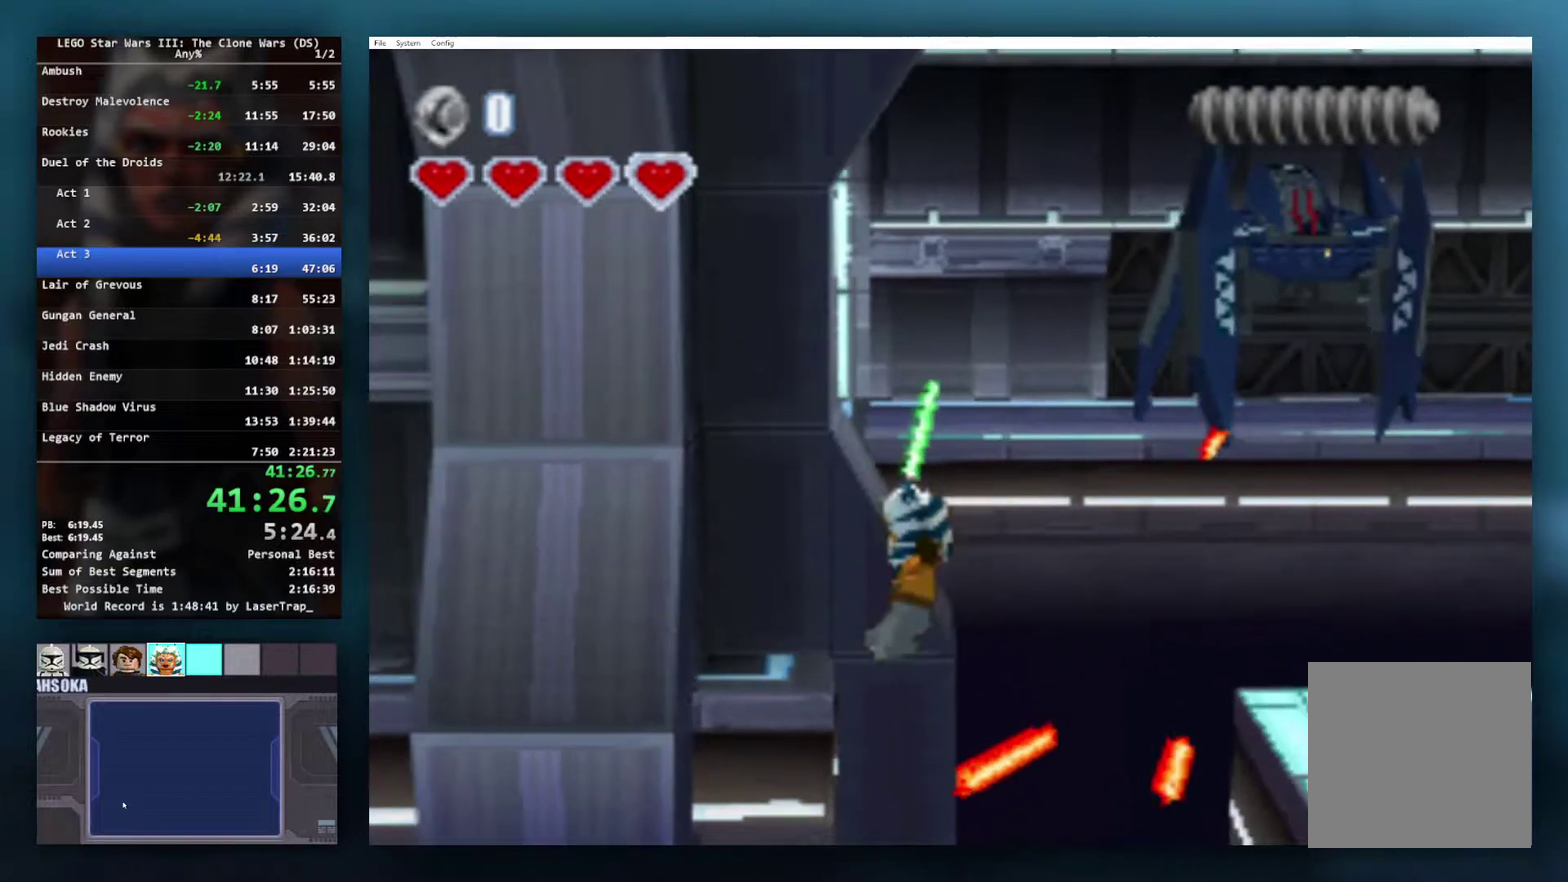
{"buttons": [], "left_stick": "left", "right_stick": "center", "events": [[50, "A", "up"]]}